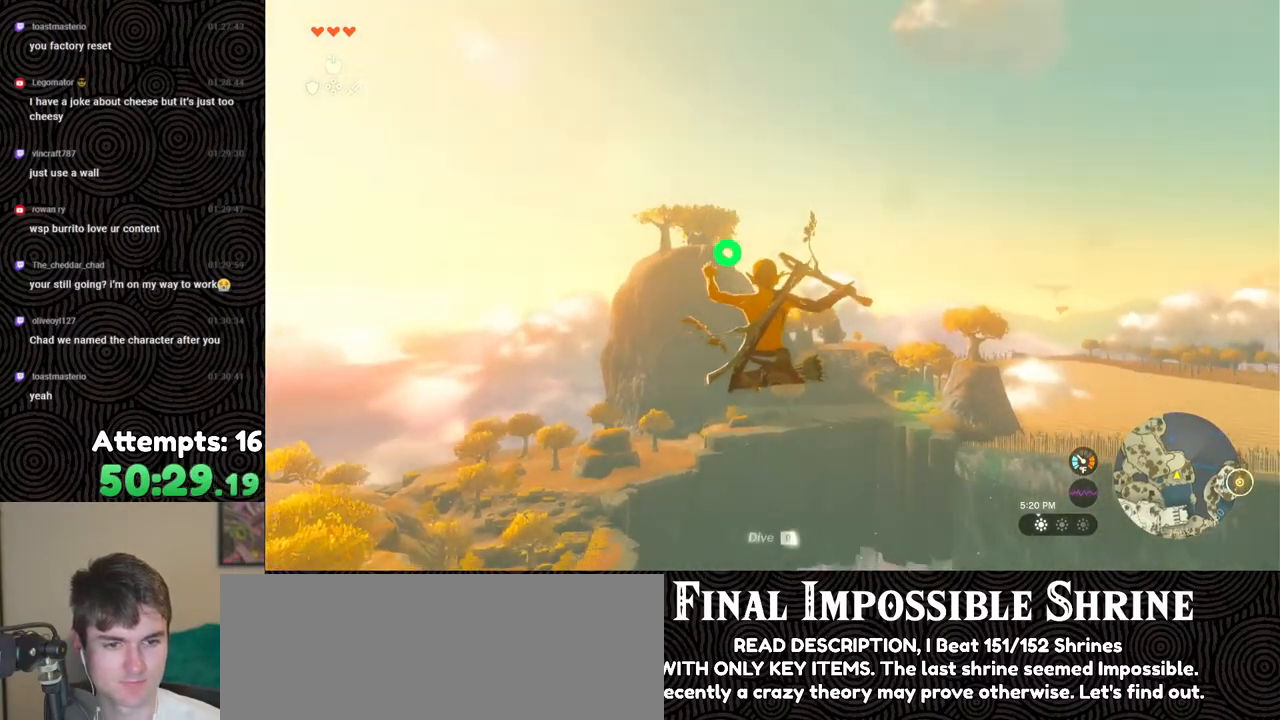
Gameplay with a controller (Nintendo layout); each line is a JSON object with the inputs held at the frame after it. "events" lists button and stick changes between this image and that frame as [ms after this image, input, new state], when the widget could be followed in between. Not read: L3 R3.
{"buttons": ["L2"], "left_stick": "center", "right_stick": "center", "events": [[267, "Y", "down"], [367, "Y", "up"], [450, "R2", "up"]]}
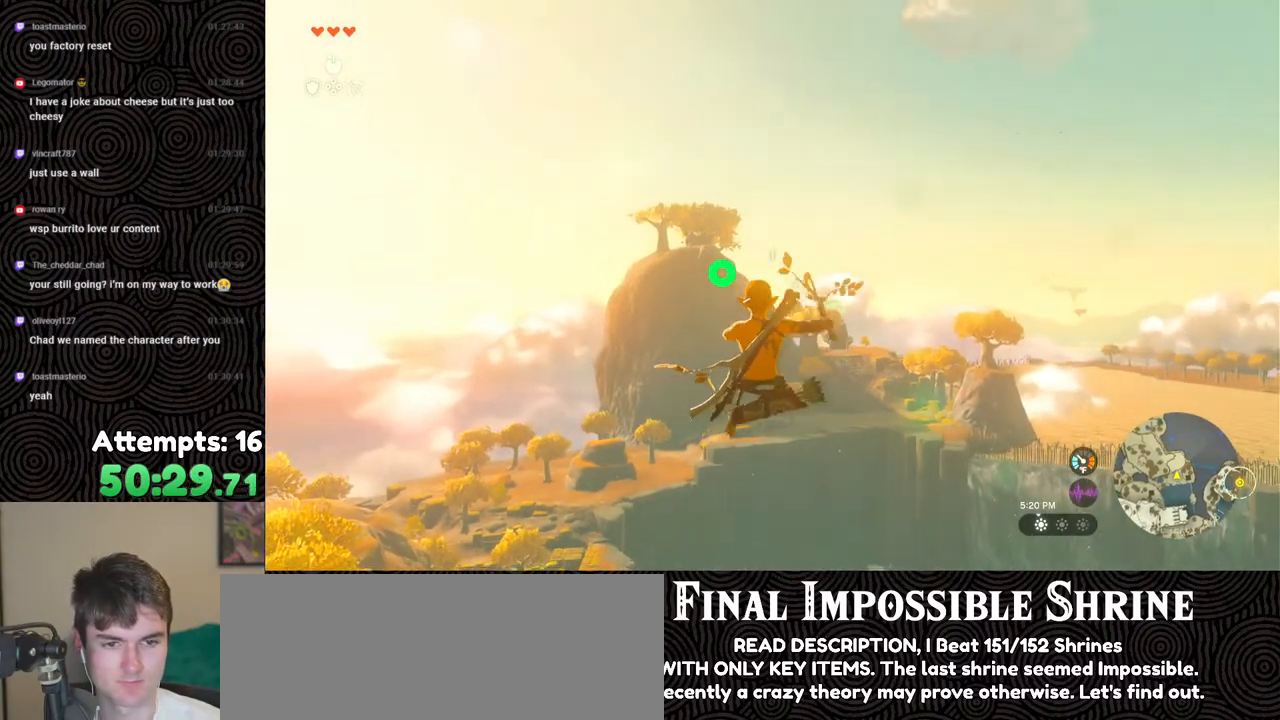
{"buttons": ["Y", "L2", "R2"], "left_stick": "center", "right_stick": "center", "events": [[83, "R2", "down"], [417, "Y", "down"]]}
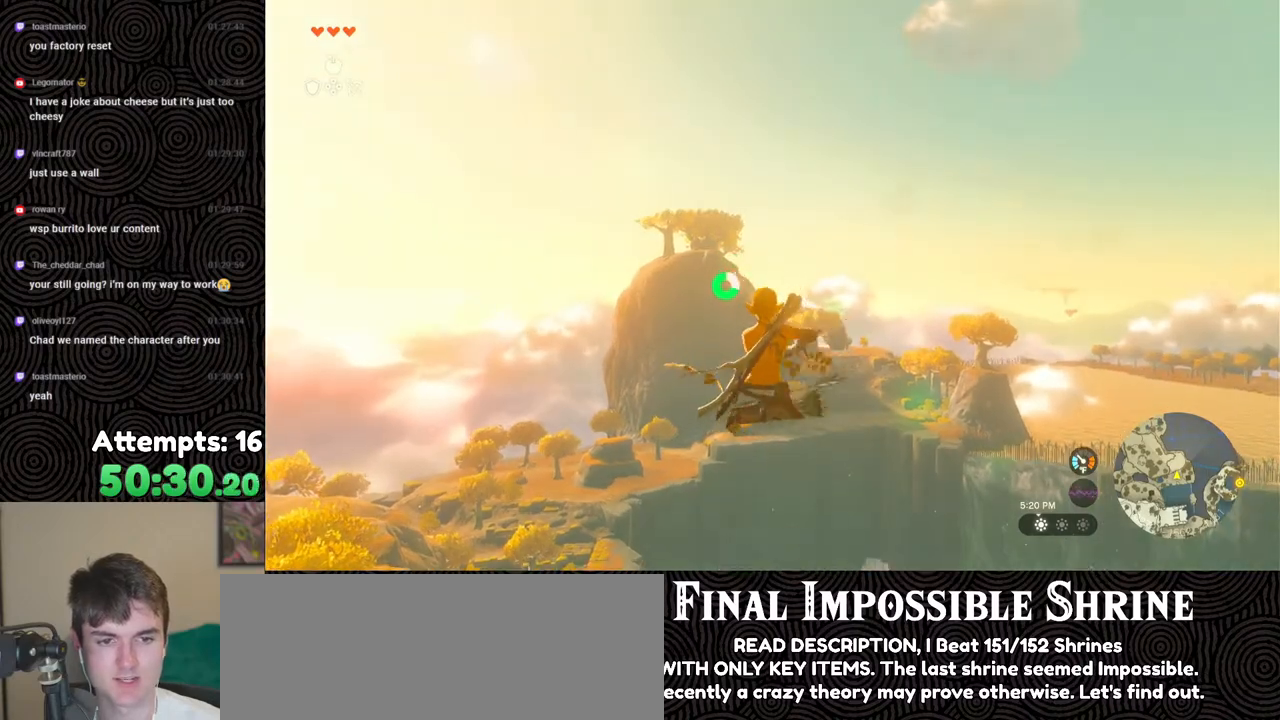
{"buttons": ["L2", "R2"], "left_stick": "center", "right_stick": "center", "events": [[33, "Y", "up"], [83, "R2", "up"], [250, "R2", "down"]]}
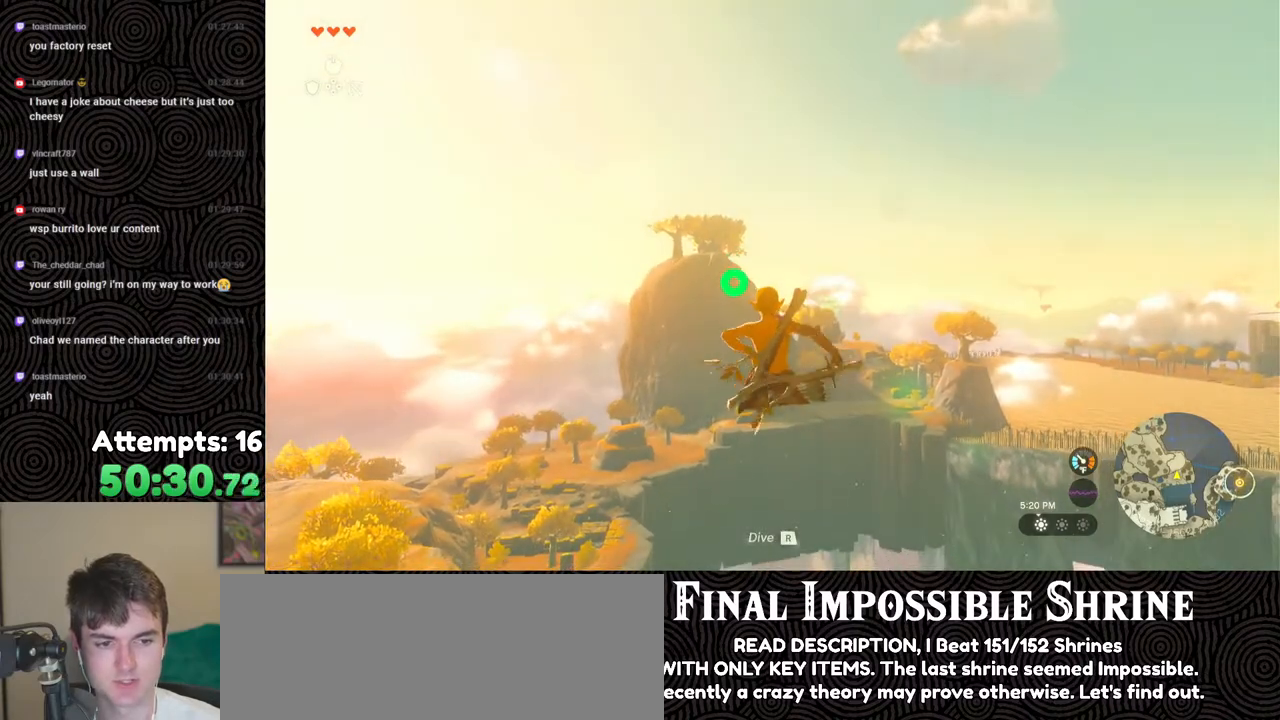
{"buttons": ["L2", "R2"], "left_stick": "center", "right_stick": "center", "events": [[133, "Y", "down"], [200, "Y", "up"], [283, "R2", "up"], [450, "R2", "down"]]}
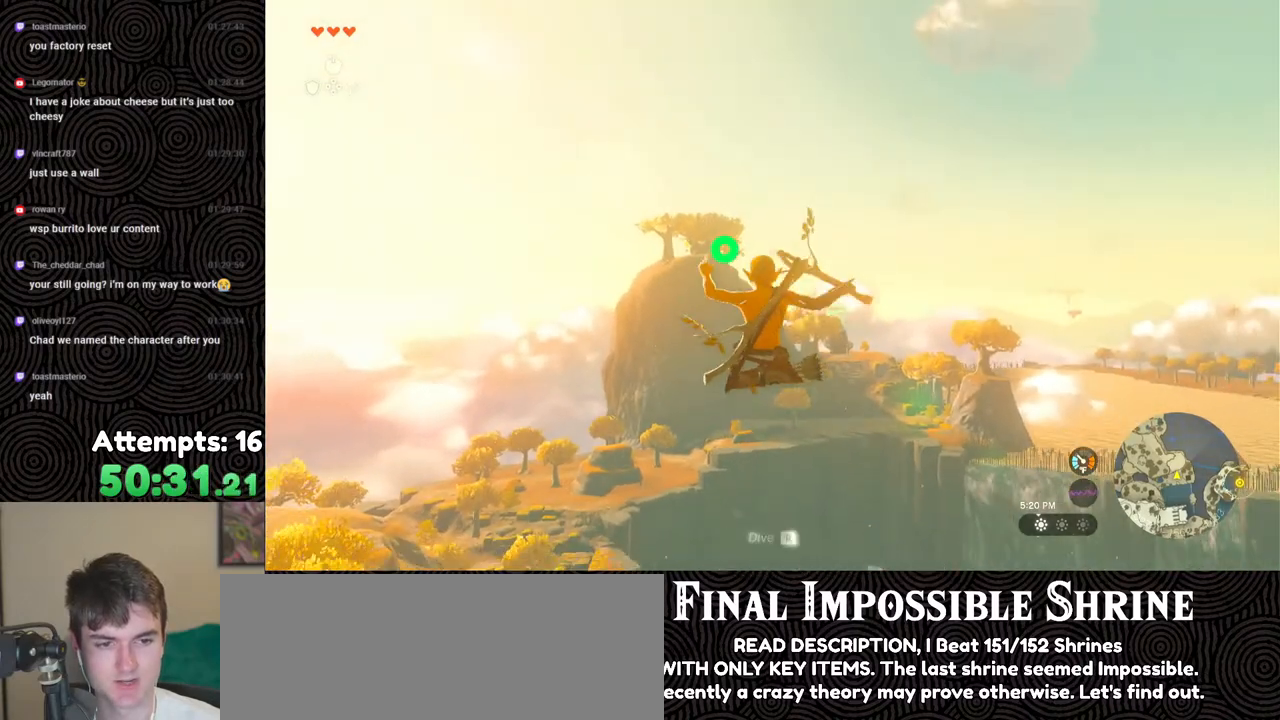
{"buttons": ["L2"], "left_stick": "center", "right_stick": "center", "events": [[283, "Y", "down"], [400, "Y", "up"], [450, "R2", "up"]]}
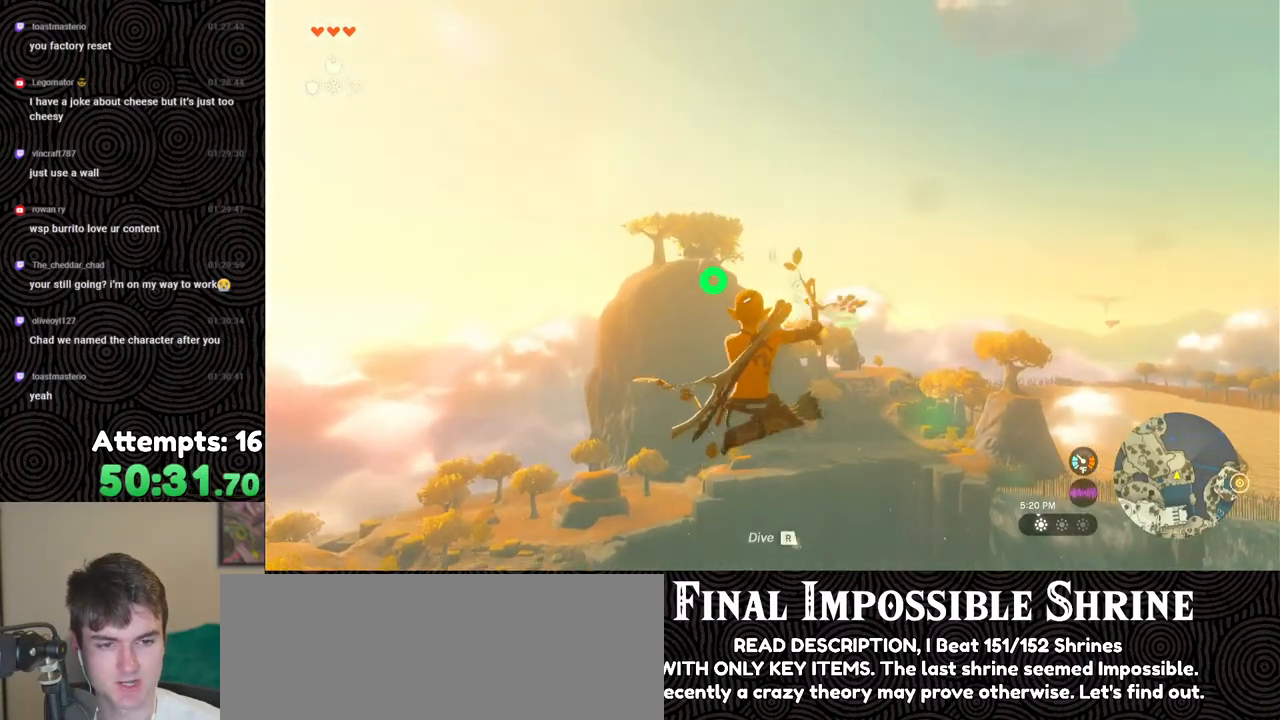
{"buttons": ["Y", "L2", "R2"], "left_stick": "center", "right_stick": "center", "events": [[133, "R2", "down"], [483, "Y", "down"]]}
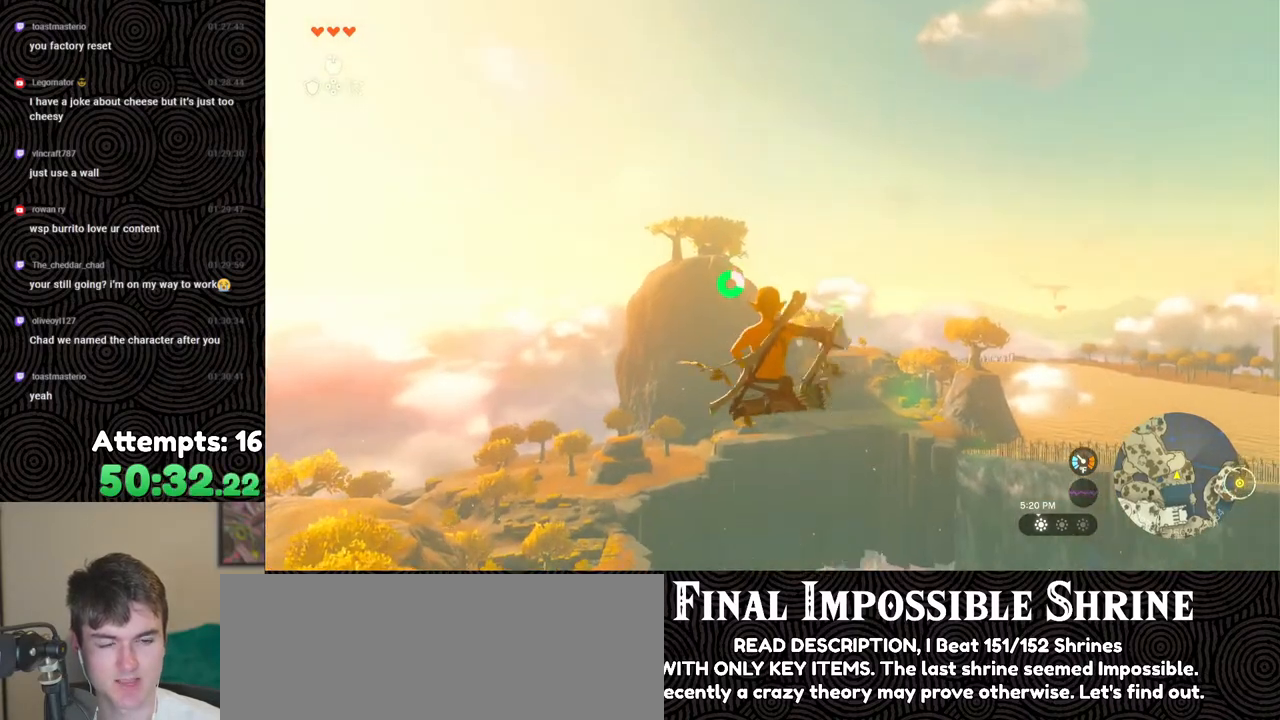
{"buttons": ["L2", "R2"], "left_stick": "center", "right_stick": "center", "events": [[67, "Y", "up"], [133, "R2", "up"], [300, "R2", "down"]]}
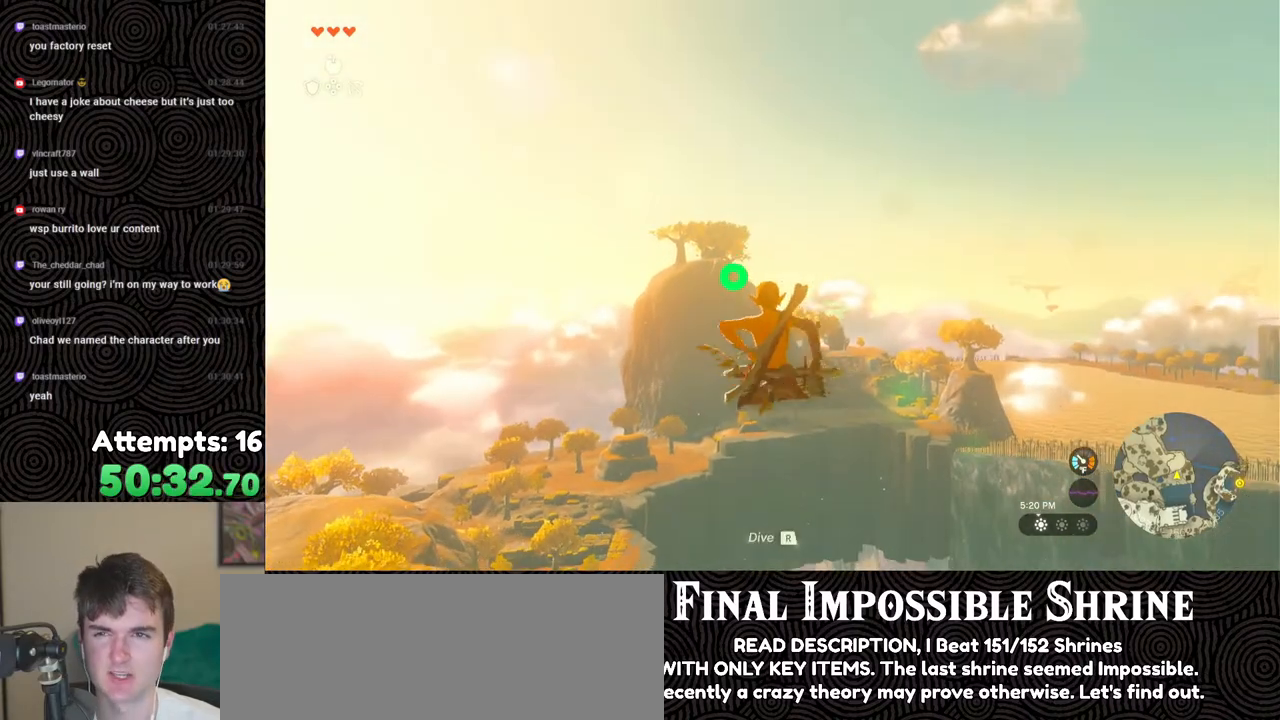
{"buttons": ["L2"], "left_stick": "center", "right_stick": "center", "events": [[183, "Y", "down"], [300, "Y", "up"], [367, "R2", "up"]]}
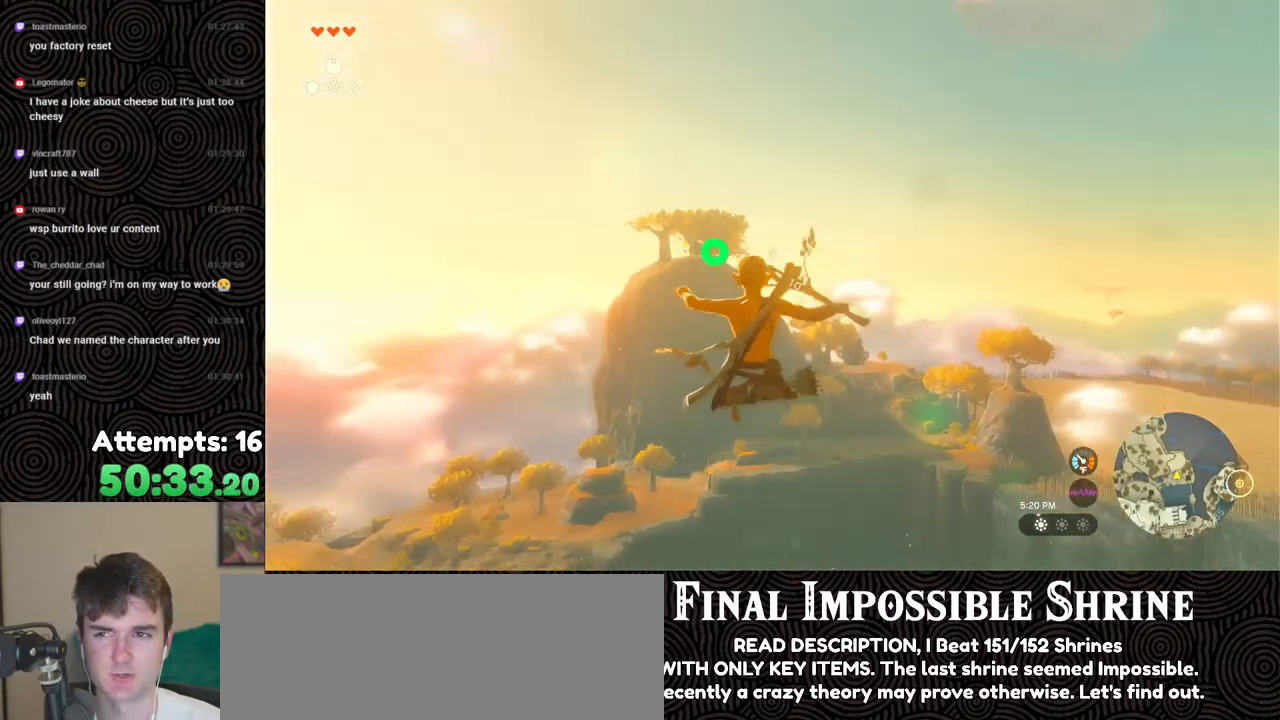
{"buttons": ["L2", "R2"], "left_stick": "center", "right_stick": "center", "events": [[33, "R2", "down"], [400, "Y", "down"], [483, "Y", "up"]]}
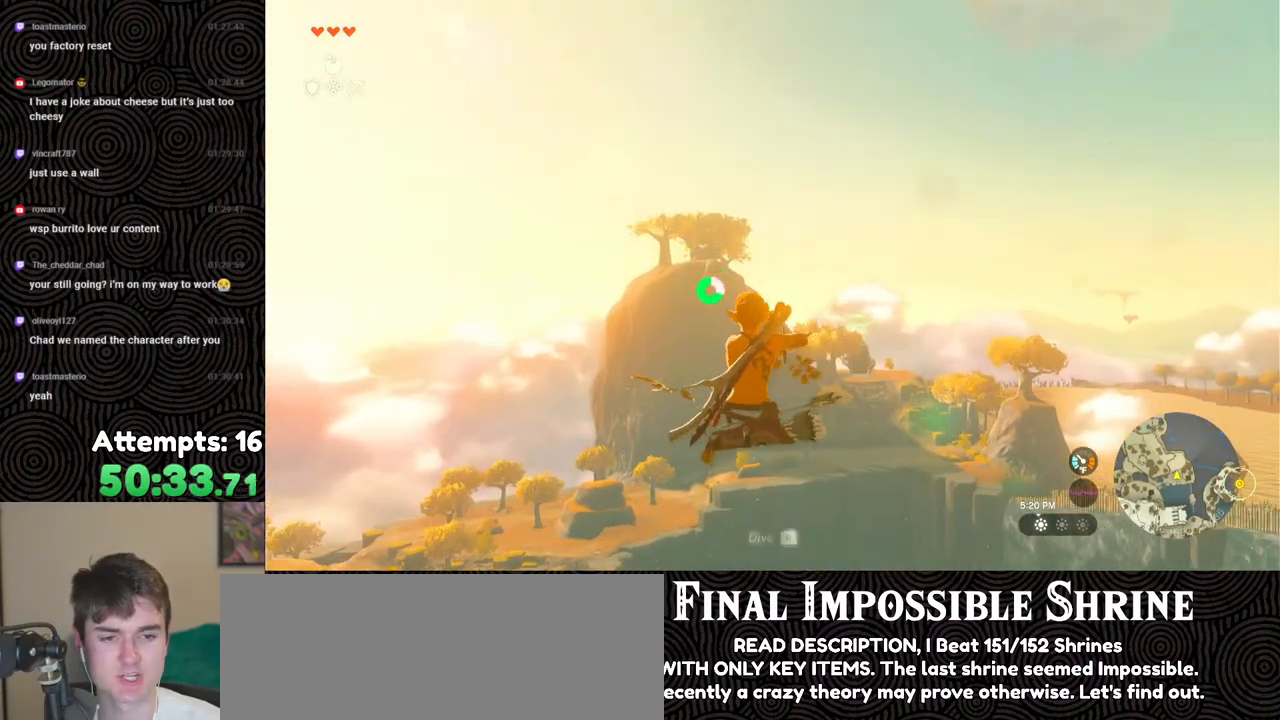
{"buttons": ["L2", "R2"], "left_stick": "center", "right_stick": "center", "events": [[33, "R2", "up"], [200, "R2", "down"]]}
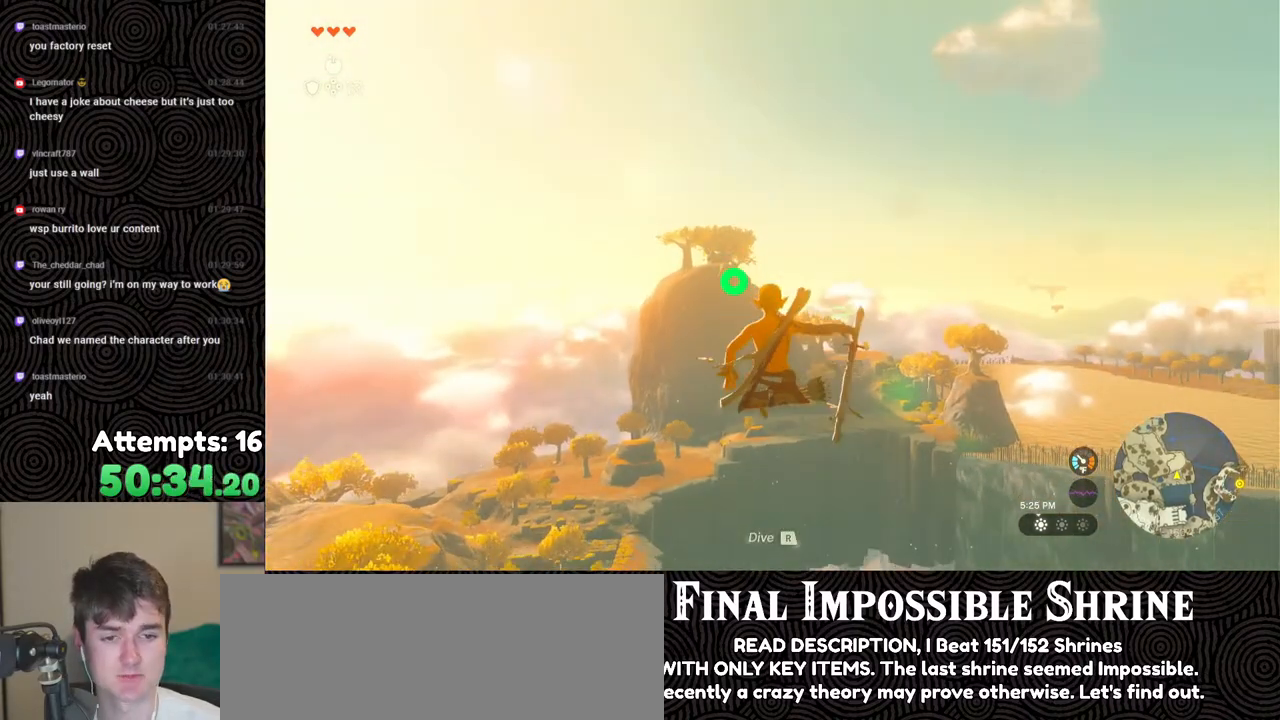
{"buttons": ["L2", "R2"], "left_stick": "center", "right_stick": "center", "events": [[67, "Y", "down"], [167, "Y", "up"], [217, "R2", "up"], [400, "R2", "down"]]}
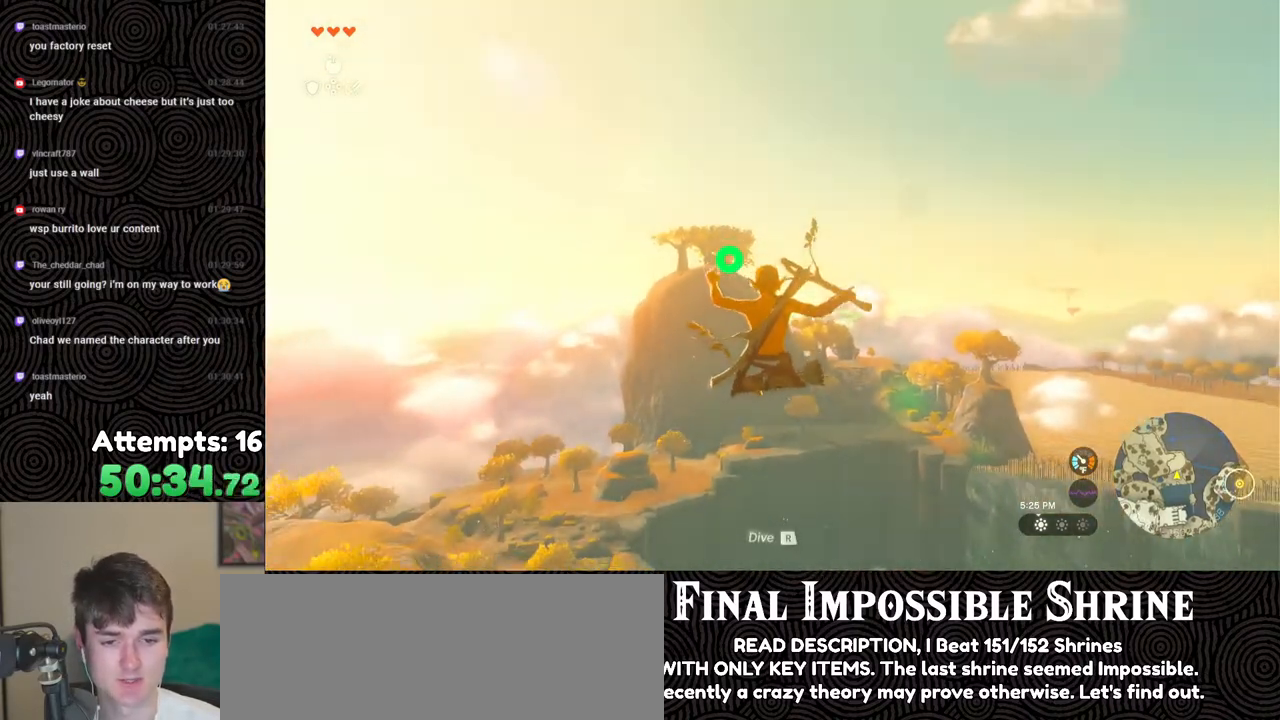
{"buttons": ["L2"], "left_stick": "center", "right_stick": "center", "events": [[217, "Y", "down"], [333, "Y", "up"], [400, "R2", "up"]]}
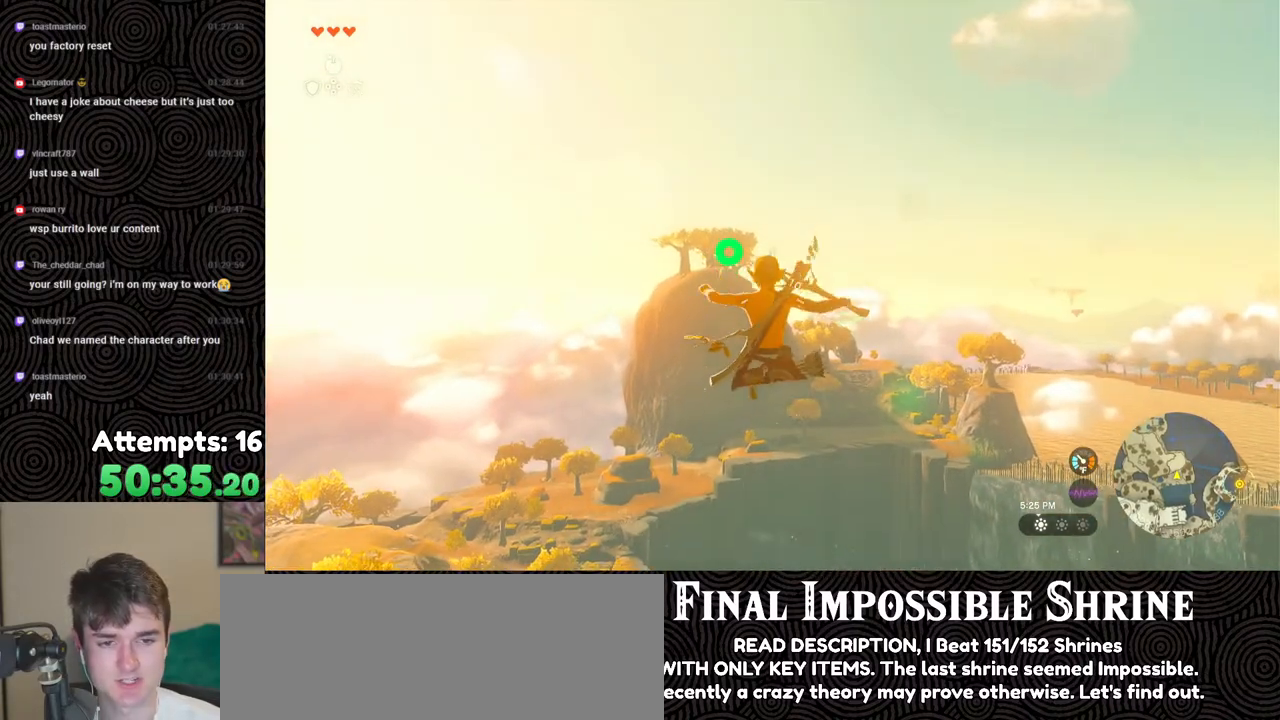
{"buttons": ["Y", "L2", "R2"], "left_stick": "center", "right_stick": "center", "events": [[83, "R2", "down"], [417, "Y", "down"]]}
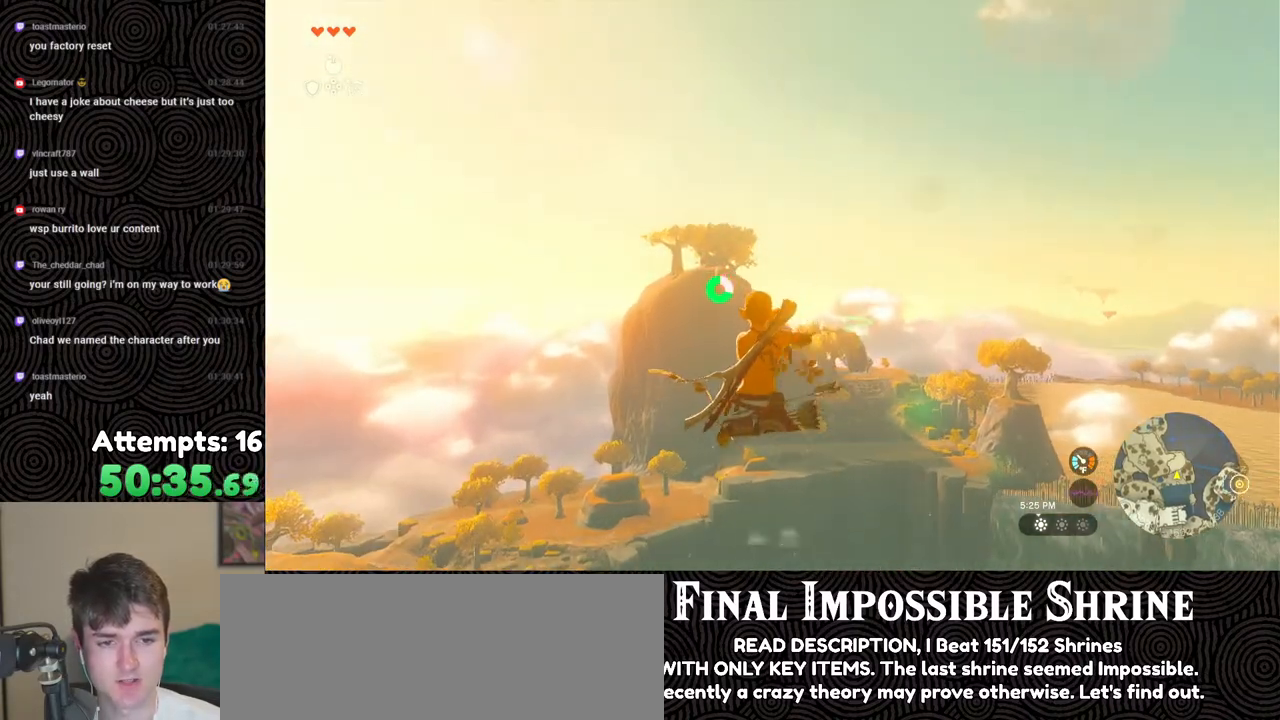
{"buttons": ["L2", "R2"], "left_stick": "center", "right_stick": "center", "events": [[17, "Y", "up"], [100, "R2", "up"], [233, "R2", "down"]]}
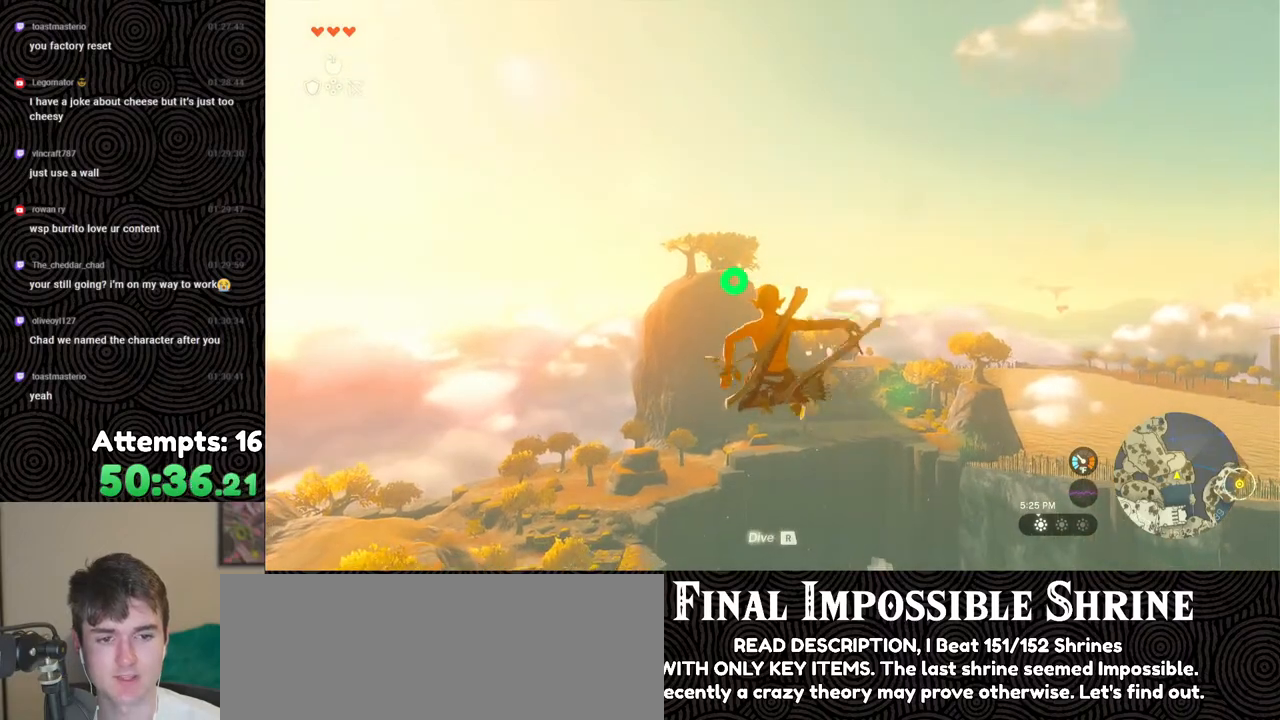
{"buttons": ["L2", "R2"], "left_stick": "center", "right_stick": "center", "events": [[83, "Y", "down"], [200, "Y", "up"], [250, "R2", "up"], [417, "R2", "down"]]}
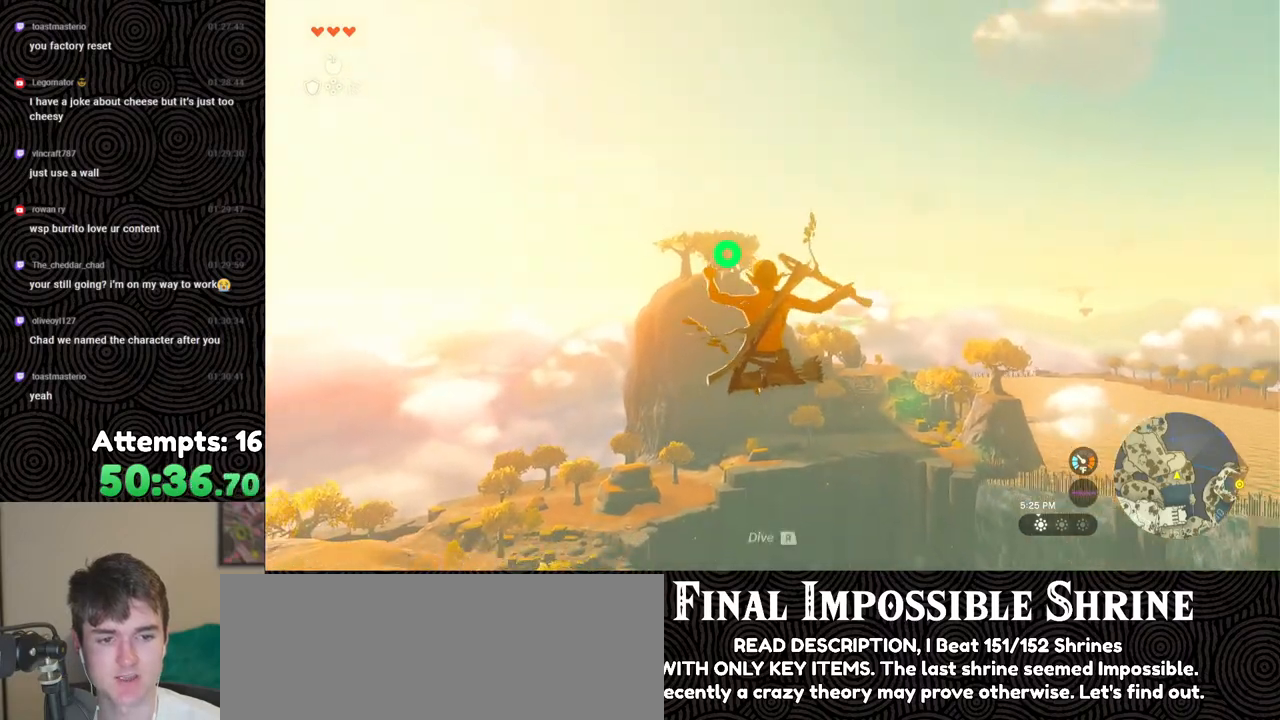
{"buttons": ["L2"], "left_stick": "center", "right_stick": "center", "events": [[267, "Y", "down"], [383, "Y", "up"], [417, "R2", "up"]]}
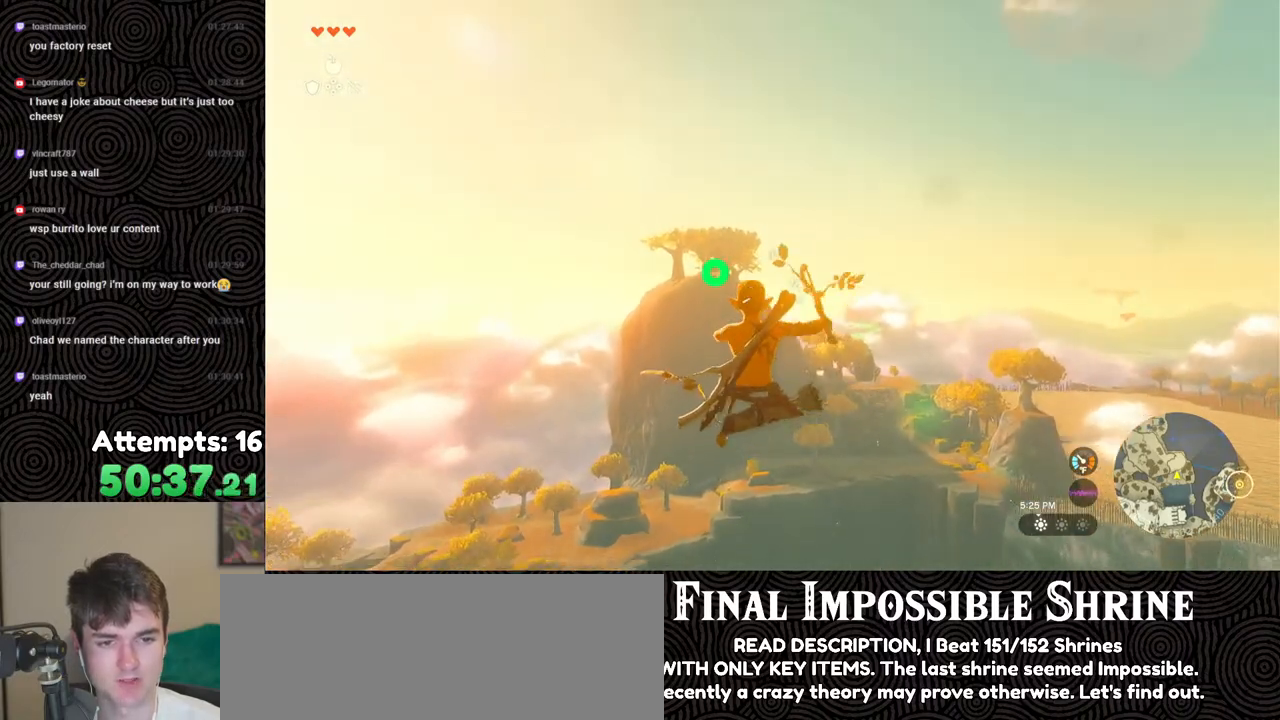
{"buttons": ["Y", "L2", "R2"], "left_stick": "center", "right_stick": "center", "events": [[83, "R2", "down"], [250, "right_stick", "right"], [383, "right_stick", "center"], [450, "Y", "down"]]}
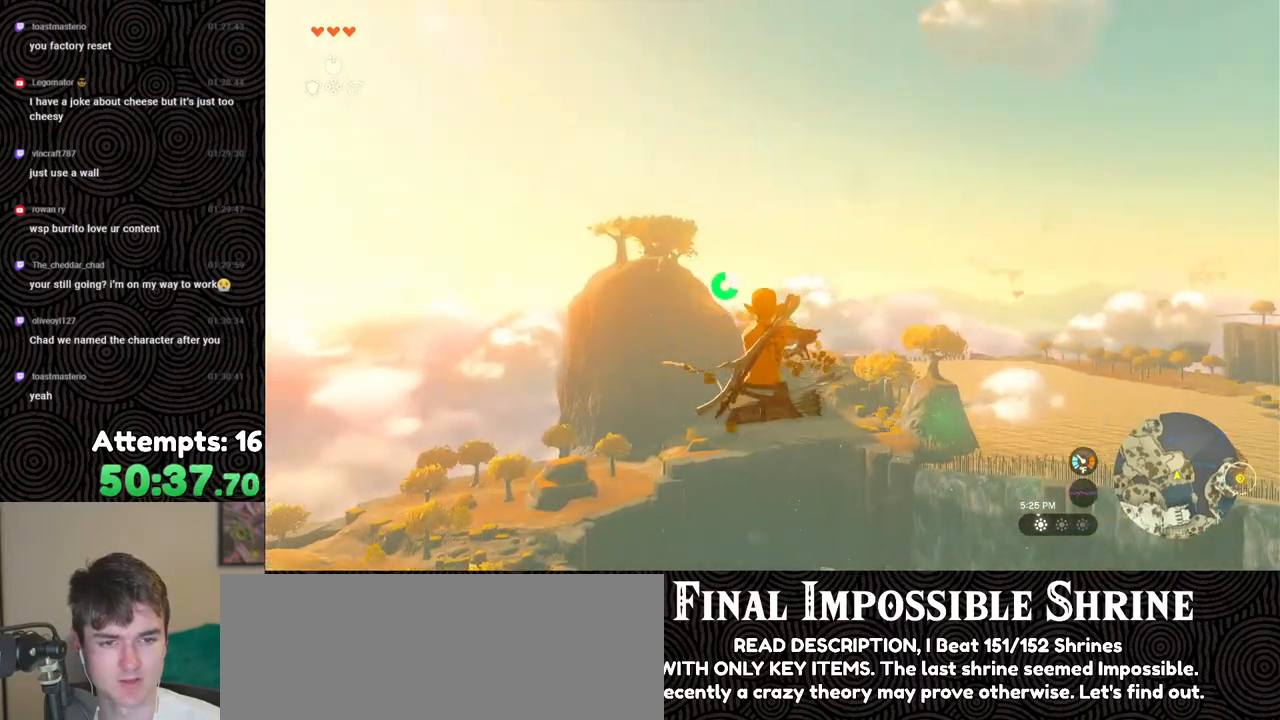
{"buttons": ["L2", "R2"], "left_stick": "center", "right_stick": "center", "events": [[50, "Y", "up"], [133, "R2", "up"], [283, "R2", "down"]]}
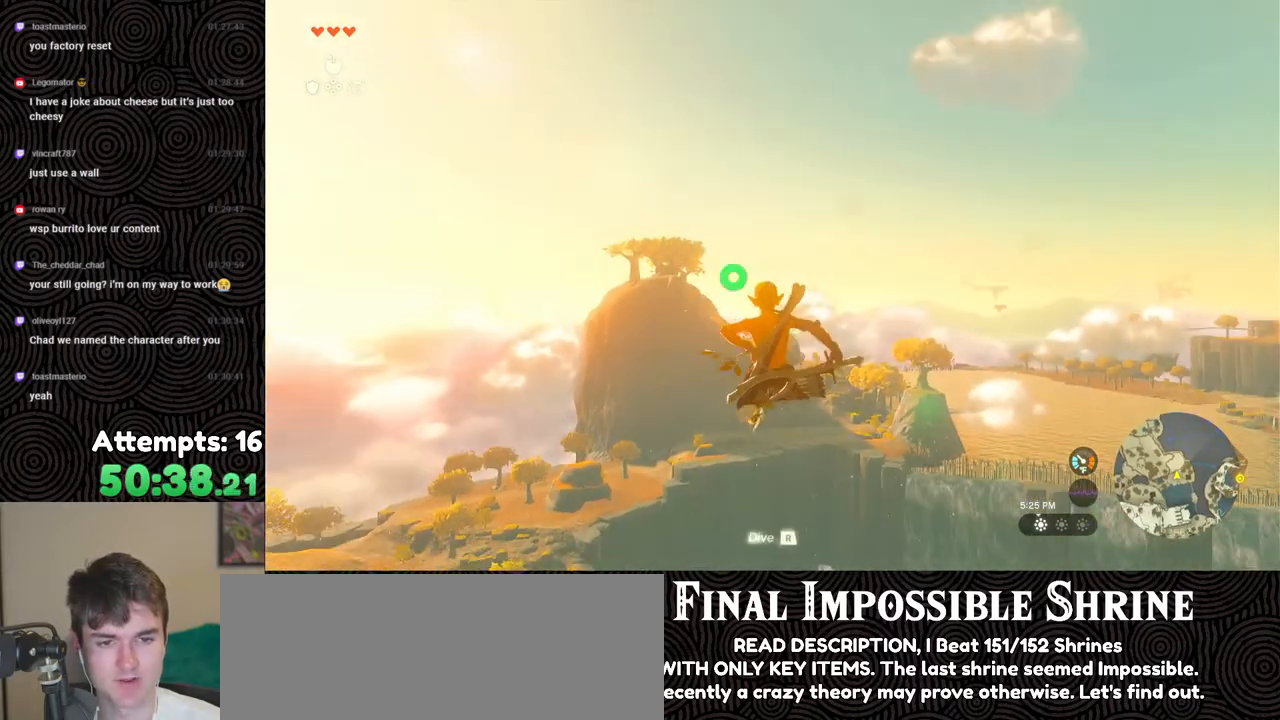
{"buttons": ["L2", "R2"], "left_stick": "center", "right_stick": "center", "events": [[150, "Y", "down"], [267, "Y", "up"], [300, "R2", "up"], [467, "R2", "down"]]}
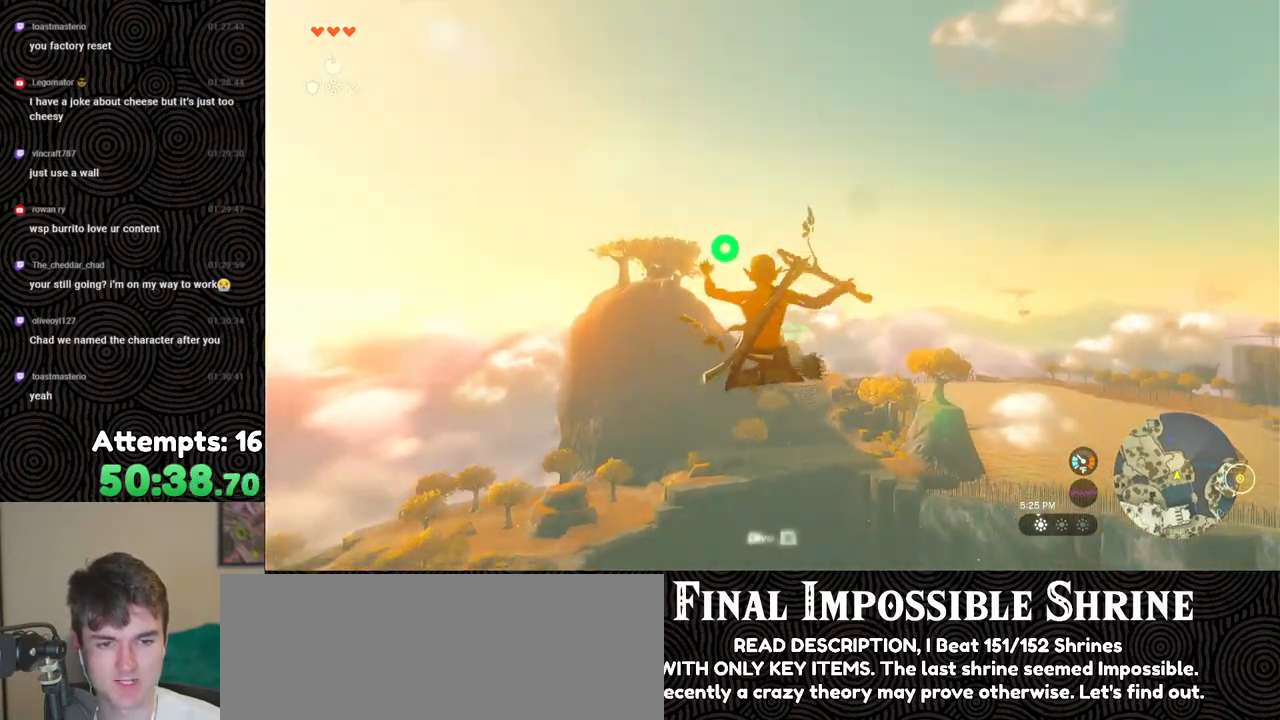
{"buttons": ["L2"], "left_stick": "center", "right_stick": "center", "events": [[300, "Y", "down"], [400, "Y", "up"], [450, "R2", "up"]]}
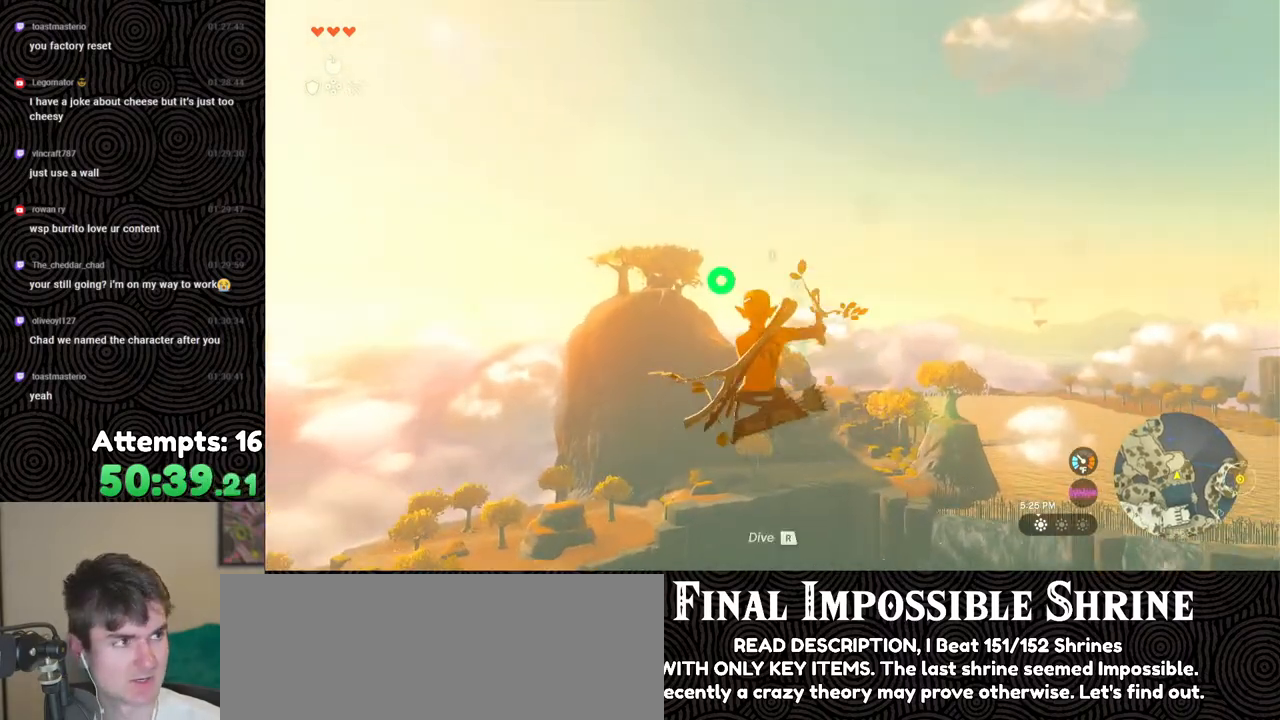
{"buttons": ["Y", "L2", "R2"], "left_stick": "center", "right_stick": "center", "events": [[117, "R2", "down"], [500, "Y", "down"]]}
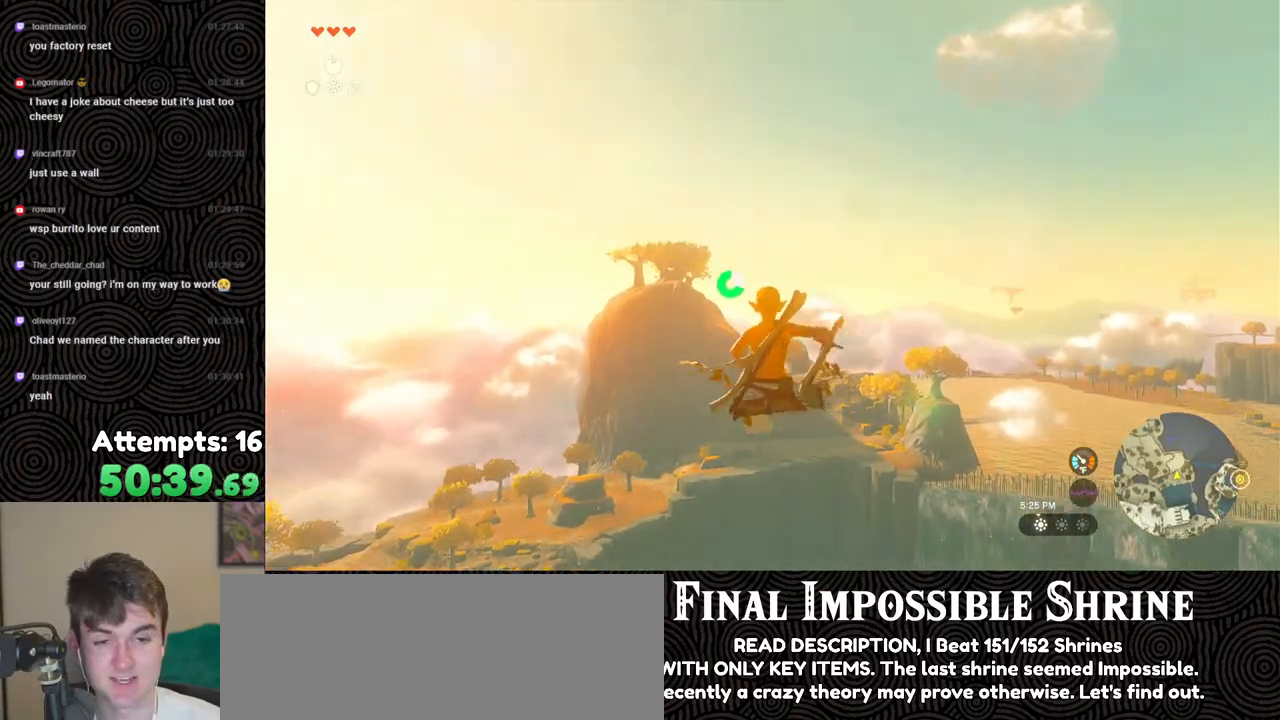
{"buttons": ["L2", "R2"], "left_stick": "center", "right_stick": "center", "events": [[117, "Y", "up"], [167, "R2", "up"], [333, "R2", "down"]]}
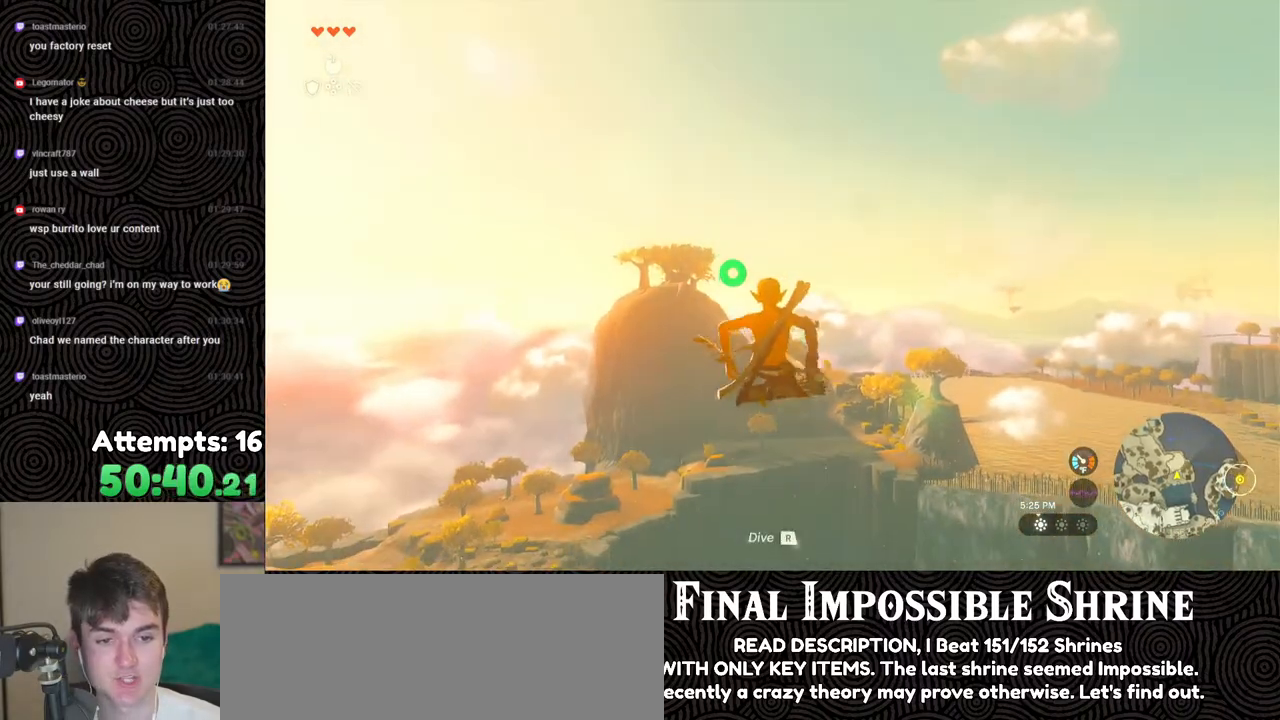
{"buttons": ["L2", "R2"], "left_stick": "center", "right_stick": "center", "events": [[150, "Y", "down"], [250, "Y", "up"], [317, "R2", "up"], [483, "R2", "down"]]}
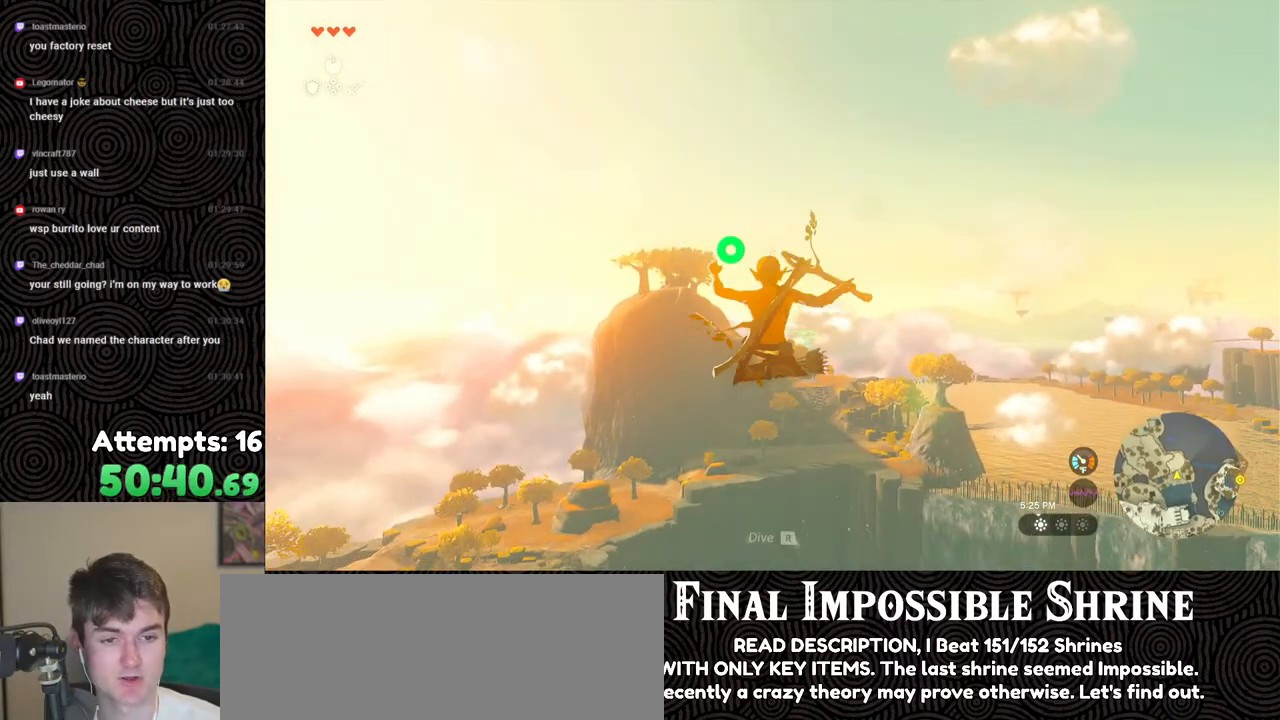
{"buttons": ["L2"], "left_stick": "center", "right_stick": "center", "events": [[350, "Y", "down"], [450, "Y", "up"], [500, "R2", "up"]]}
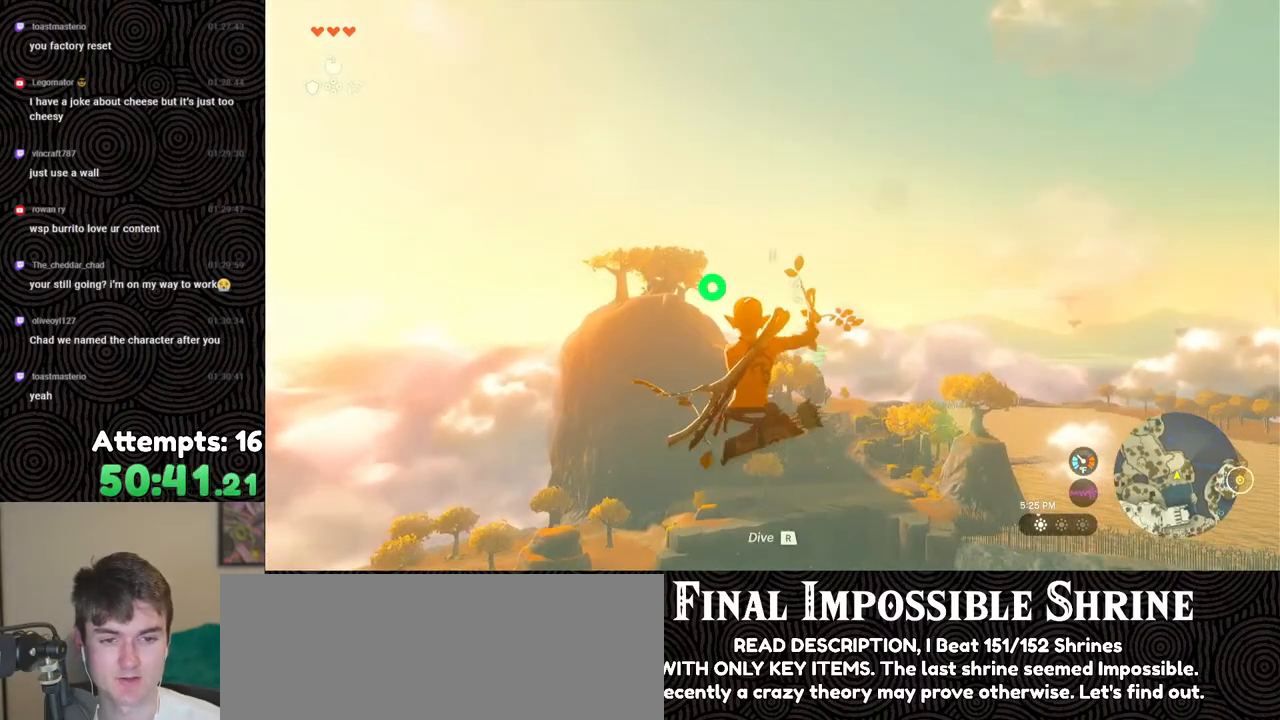
{"buttons": ["L2", "R2"], "left_stick": "center", "right_stick": "center", "events": [[183, "R2", "down"]]}
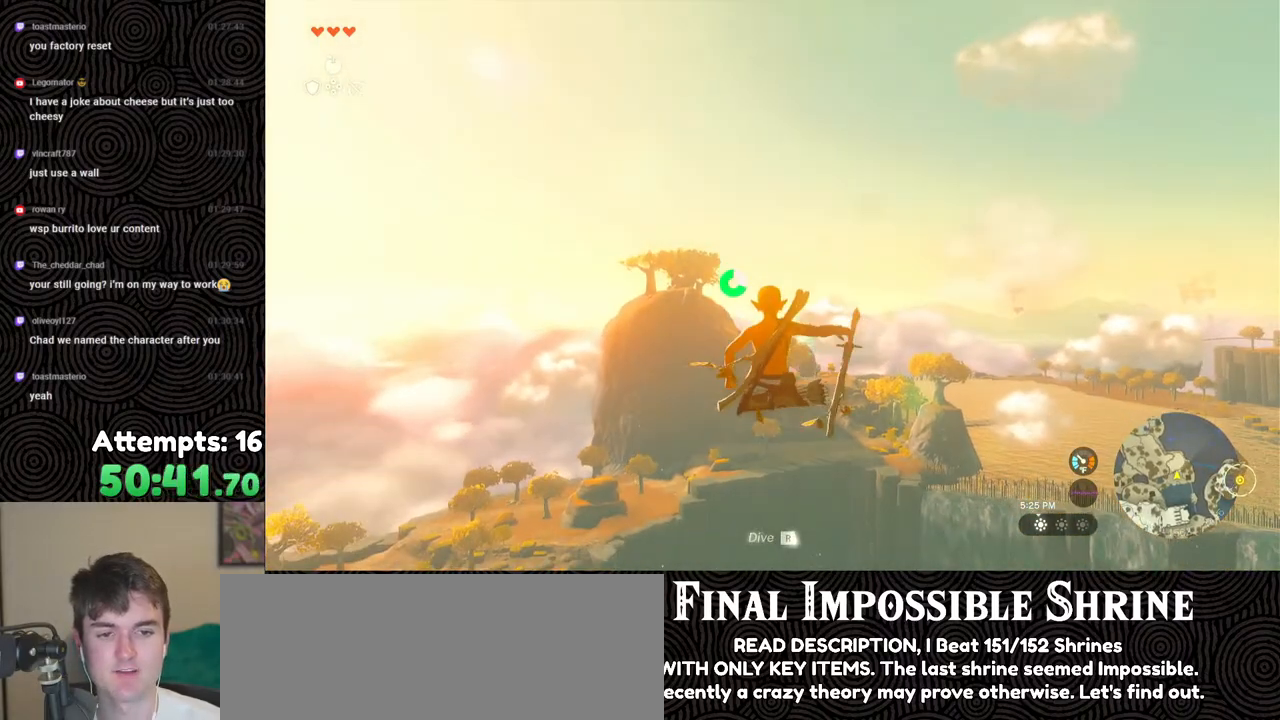
{"buttons": ["L2", "R2"], "left_stick": "center", "right_stick": "center", "events": [[33, "Y", "down"], [150, "Y", "up"], [183, "R2", "up"], [400, "R2", "down"]]}
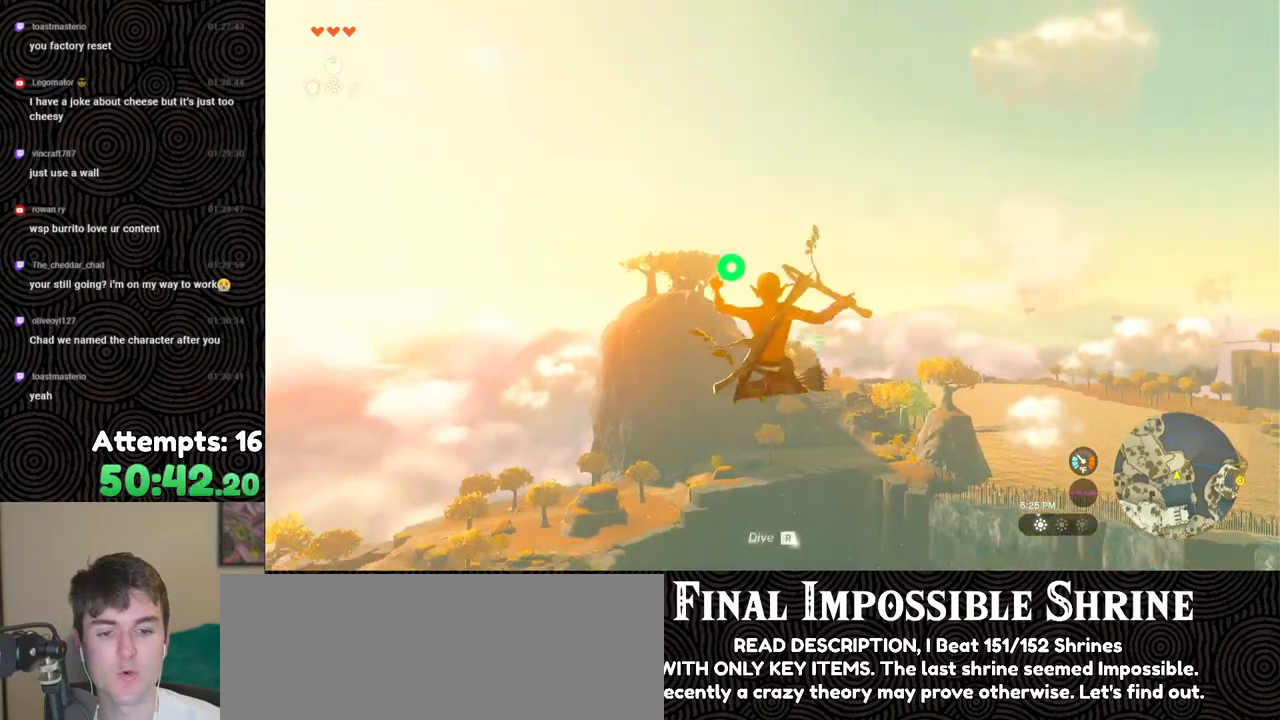
{"buttons": ["L2"], "left_stick": "center", "right_stick": "center", "events": [[283, "Y", "down"], [400, "Y", "up"], [450, "R2", "up"]]}
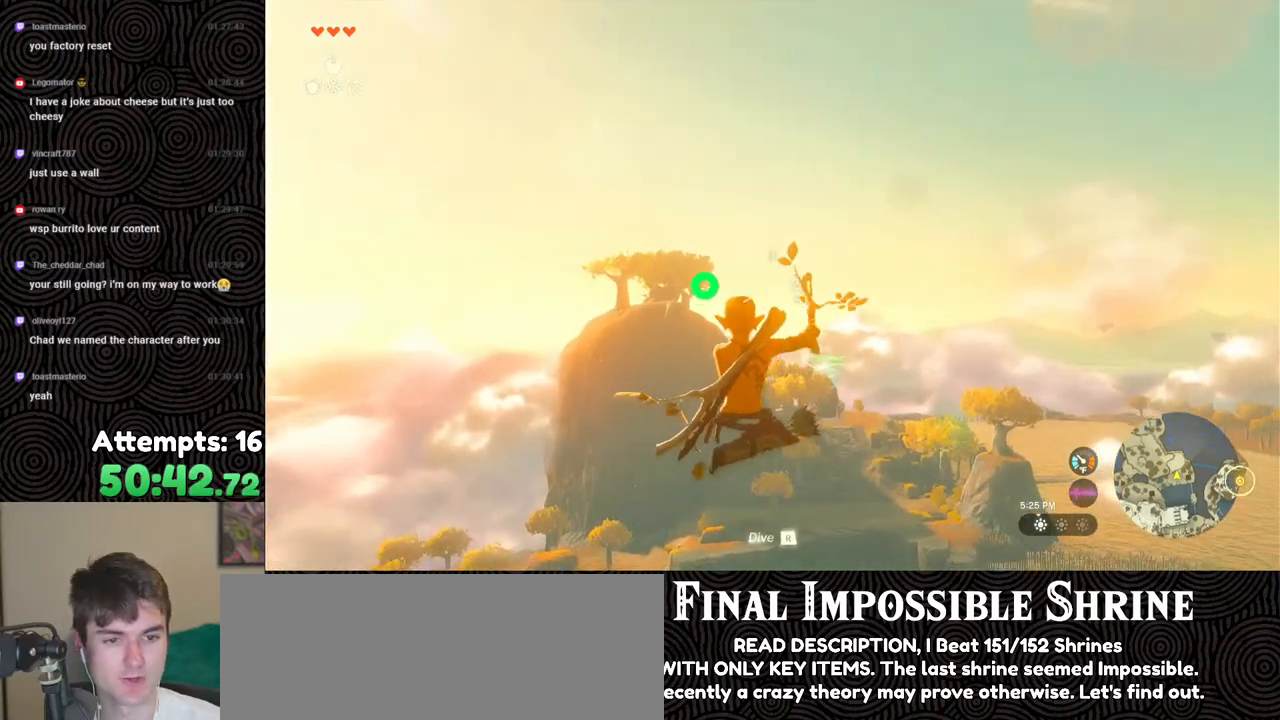
{"buttons": ["L2", "R2"], "left_stick": "center", "right_stick": "center", "events": [[133, "R2", "down"]]}
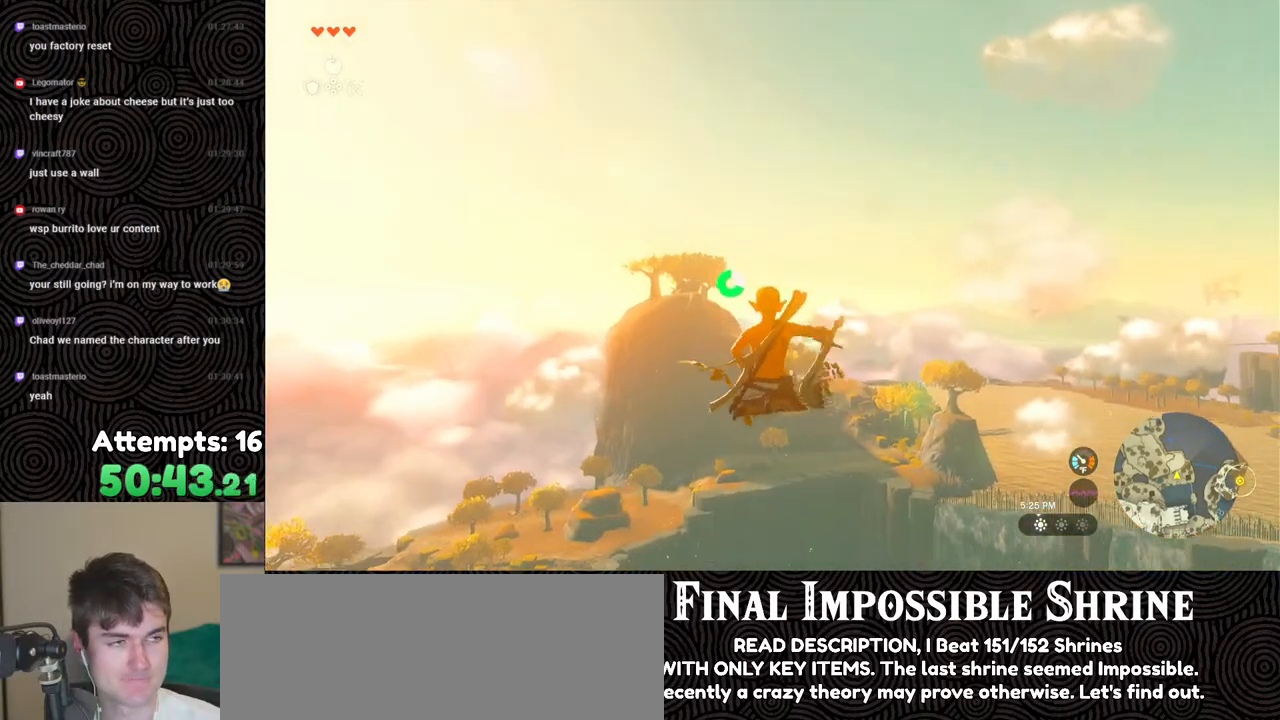
{"buttons": ["L2", "R2"], "left_stick": "center", "right_stick": "center", "events": [[17, "Y", "down"], [133, "Y", "up"], [183, "R2", "up"], [333, "R2", "down"]]}